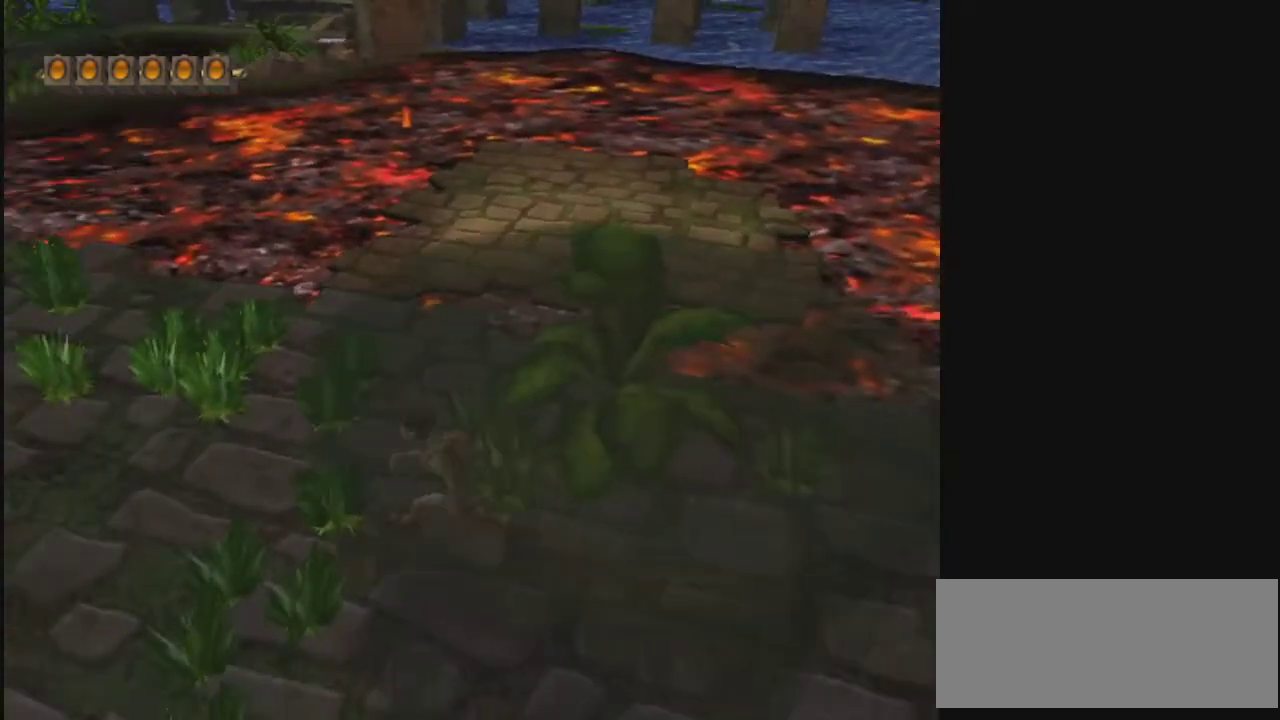
Gameplay with a controller; each line is a JSON object with the inputs held at the frame after it (dt_ms = milliseconds from this image to that frame). "events" lists button and stick changes between this image and that frame as [ms after this image, input, new state], when the widget could be followed in between. Not read: L3 R3.
{"dt_ms": 400, "buttons": [], "left_stick": "down-left", "right_stick": "center", "events": [[33, "left_stick", "up"], [167, "left_stick", "up-left"], [300, "left_stick", "down-left"]]}
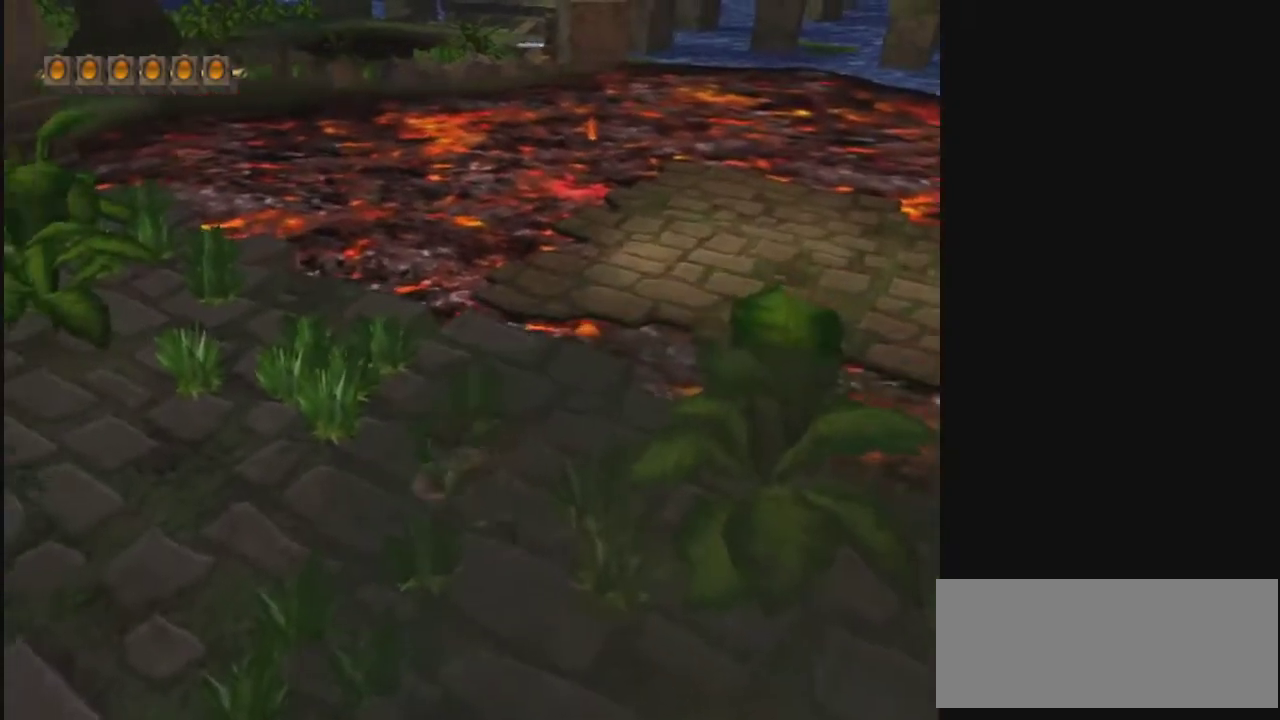
{"dt_ms": 500, "buttons": ["R2"], "left_stick": "center", "right_stick": "center", "events": [[67, "left_stick", "center"], [167, "L2", "down"], [200, "R2", "down"], [467, "L2", "up"]]}
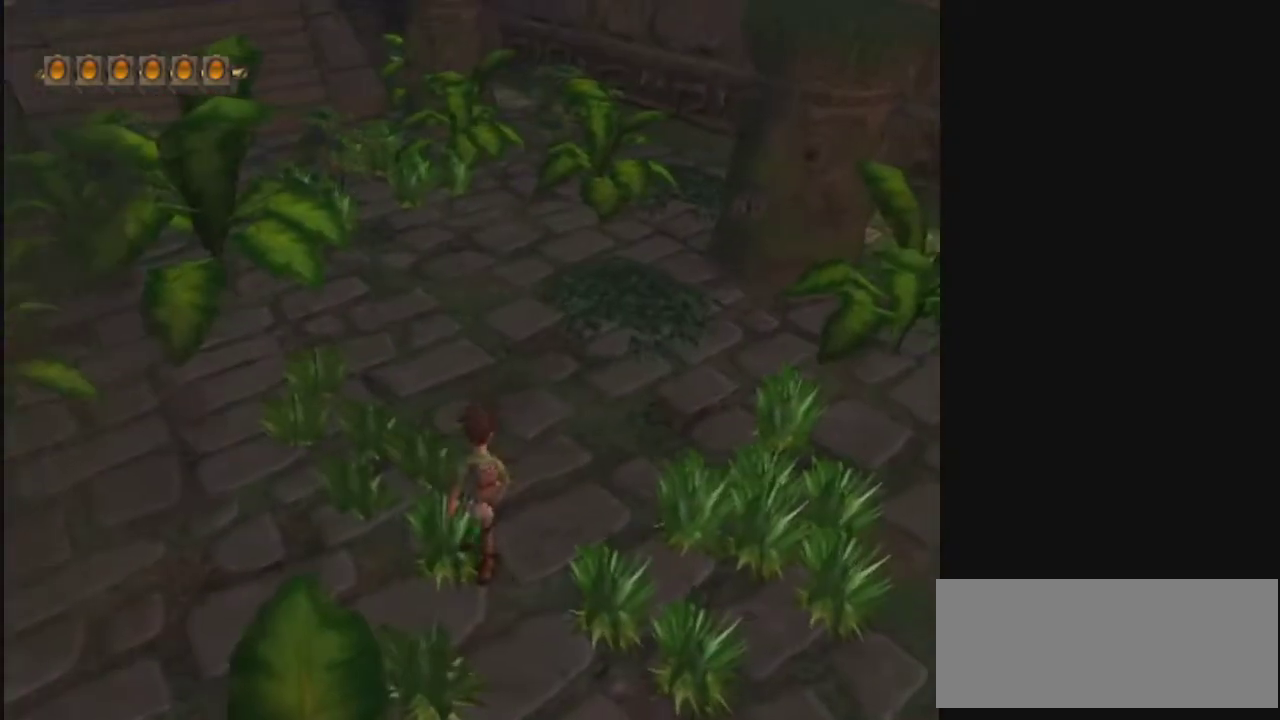
{"dt_ms": 500, "buttons": [], "left_stick": "center", "right_stick": "center", "events": [[33, "R2", "up"], [167, "left_stick", "up"], [200, "R2", "down"], [367, "R2", "up"], [433, "left_stick", "center"]]}
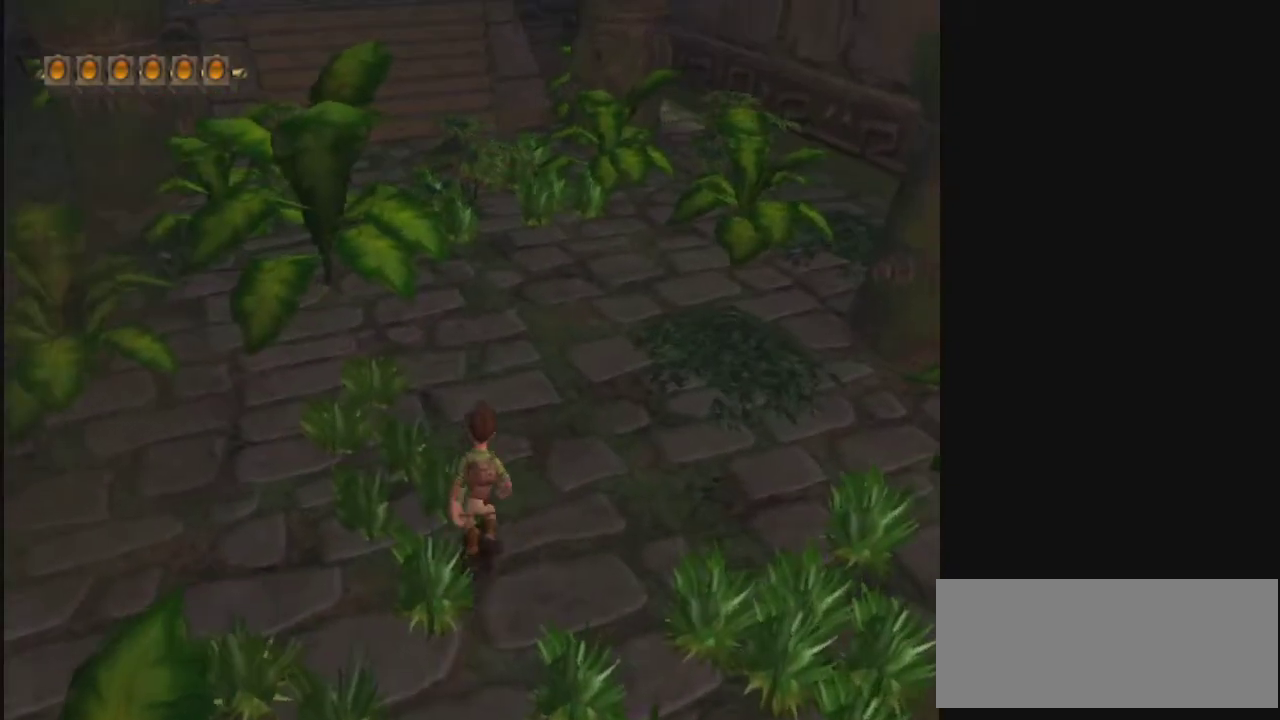
{"dt_ms": 600, "buttons": [], "left_stick": "center", "right_stick": "center", "events": []}
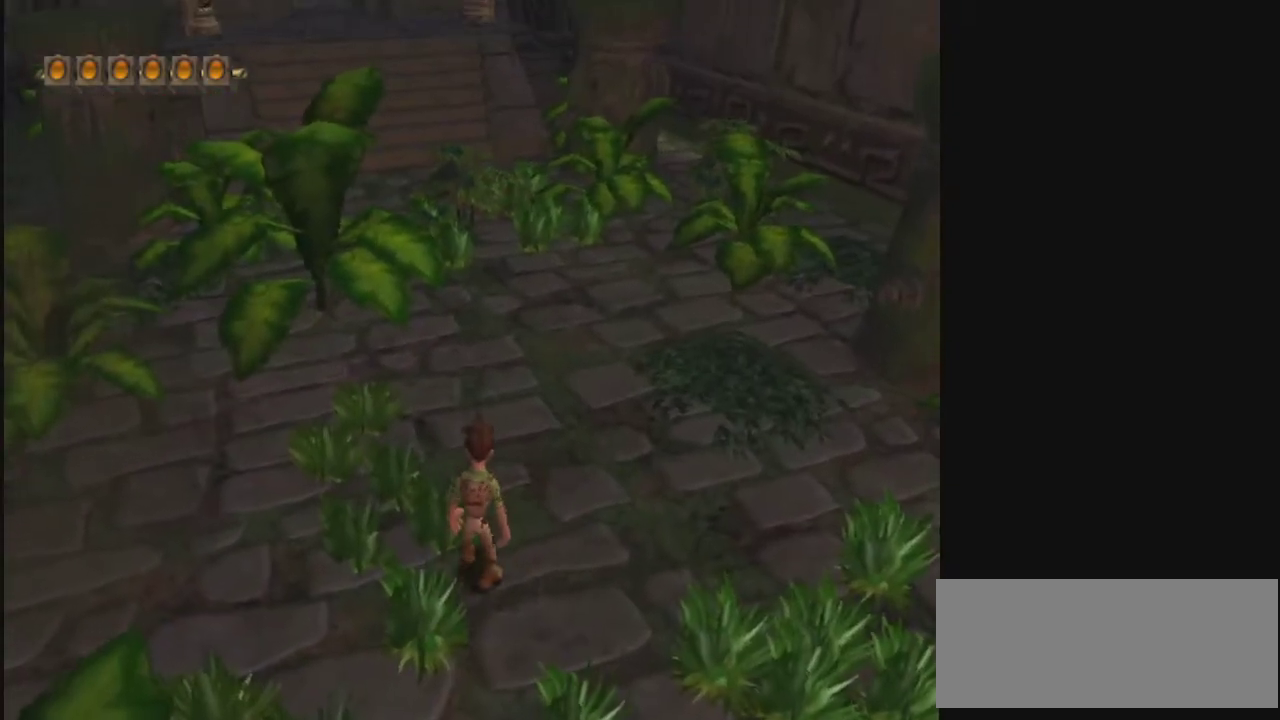
{"dt_ms": 500, "buttons": [], "left_stick": "center", "right_stick": "center", "events": []}
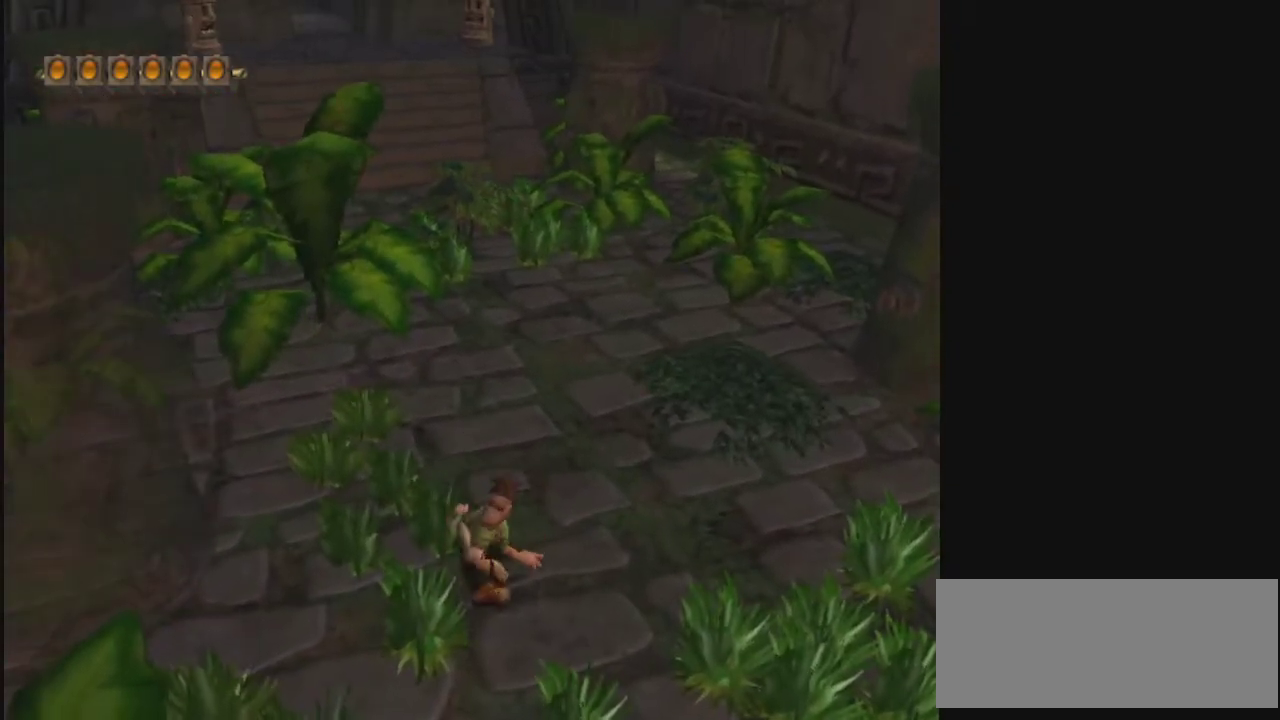
{"dt_ms": 500, "buttons": [], "left_stick": "center", "right_stick": "center", "events": []}
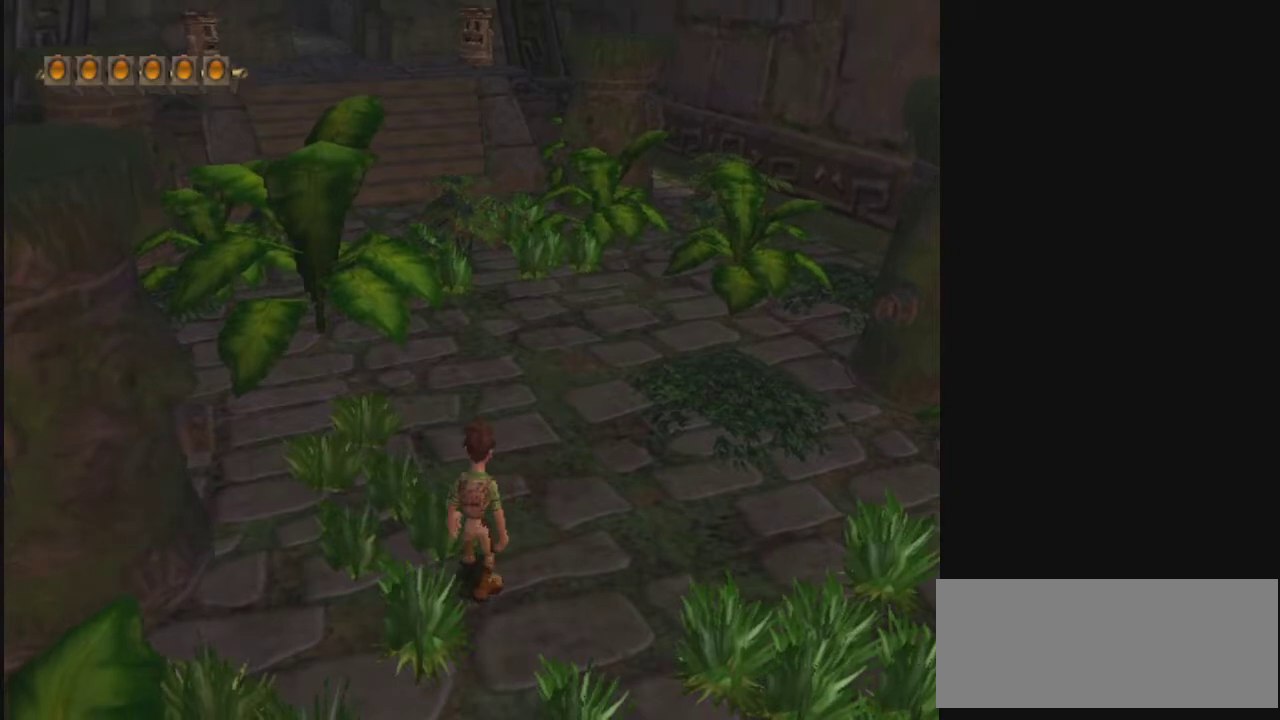
{"dt_ms": 600, "buttons": [], "left_stick": "up", "right_stick": "center", "events": [[600, "left_stick", "up"]]}